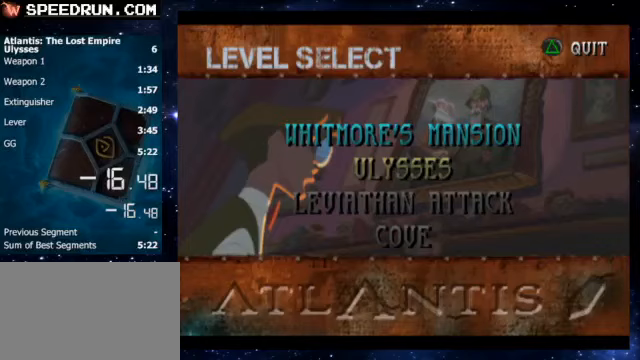
Gameplay with keyboard; each line is a JSON object with the keys held at the frame after it. "events" lists presses ("down") and releases ("up") of "1", "3", "4", "5", "6", "7", "8", "9", "a", "q", "s", "w", "x" and "z" between this image and that frame as [ms after this image, input, new state], when the widget could be followed in between. No other keys are recorded. Mouse input is not recorded.
{"keys": [], "events": []}
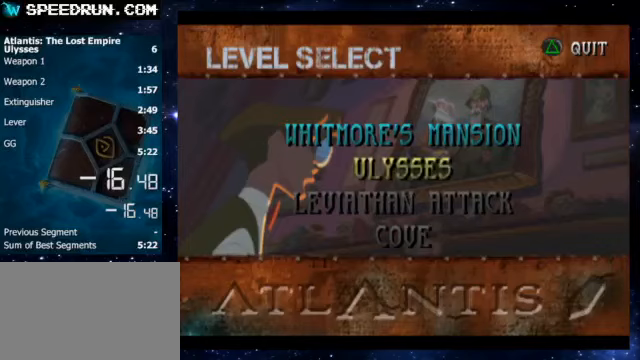
{"keys": ["8"], "events": [[250, "5", "down"], [350, "5", "up"], [500, "8", "down"]]}
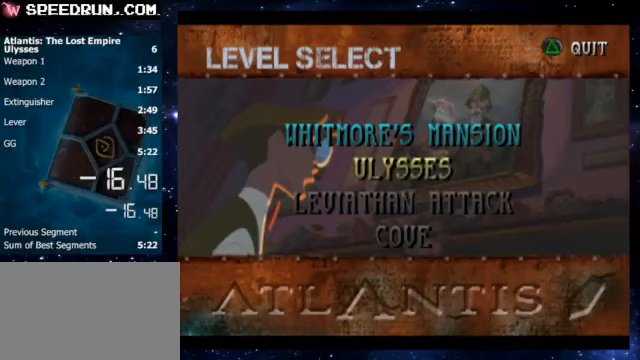
{"keys": [], "events": [[100, "8", "up"], [200, "5", "down"], [300, "5", "up"]]}
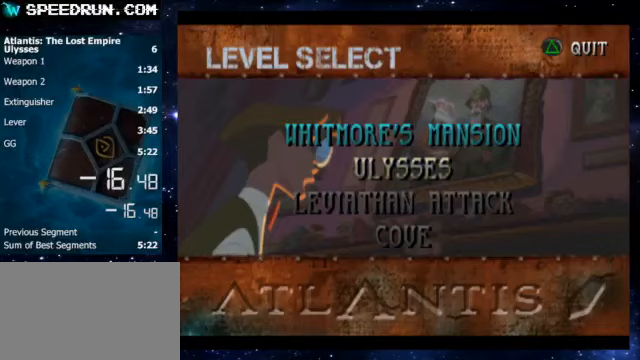
{"keys": [], "events": []}
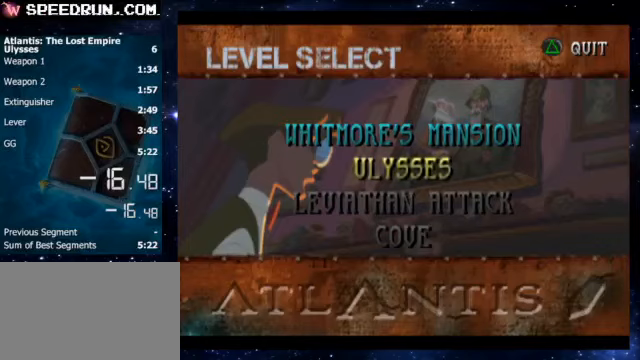
{"keys": [], "events": [[300, "z", "down"], [400, "z", "up"]]}
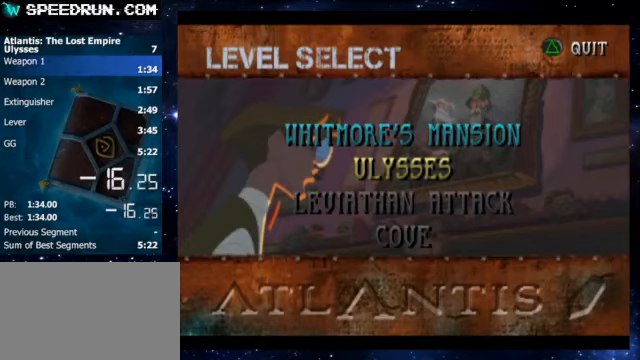
{"keys": [], "events": []}
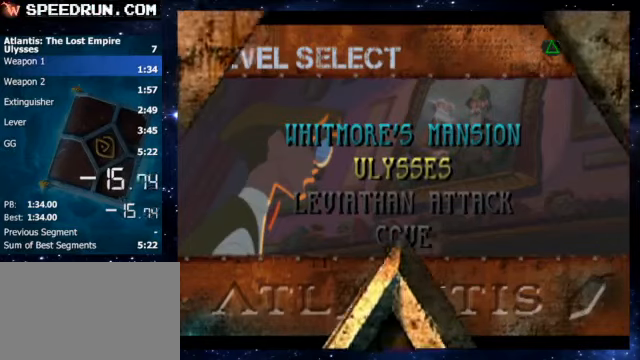
{"keys": ["7"], "events": [[100, "7", "down"], [150, "z", "down"], [200, "7", "up"], [250, "7", "down"], [250, "z", "up"], [300, "7", "up"], [300, "z", "down"], [350, "7", "down"], [350, "z", "up"], [400, "7", "up"], [400, "z", "down"], [500, "7", "down"], [500, "z", "up"]]}
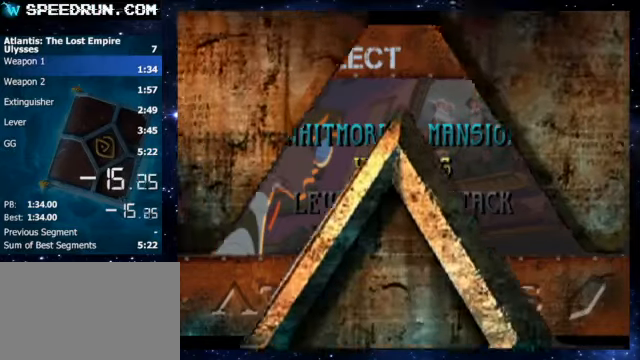
{"keys": [], "events": [[50, "7", "up"], [100, "z", "down"], [150, "7", "down"], [150, "z", "up"], [200, "7", "up"], [250, "7", "down"], [250, "z", "down"], [300, "7", "up"], [300, "z", "up"], [350, "z", "down"], [400, "7", "down"], [450, "7", "up"], [450, "z", "up"]]}
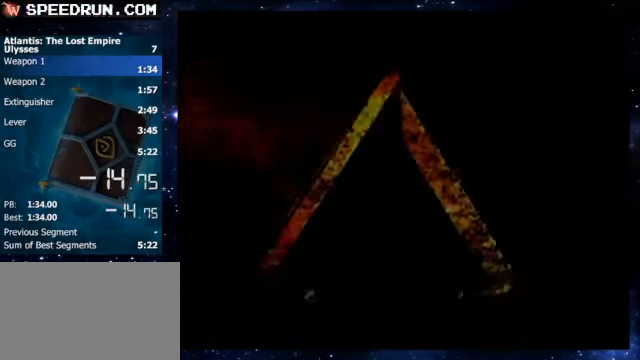
{"keys": [], "events": [[150, "7", "down"], [150, "z", "down"], [200, "7", "up"], [200, "z", "up"], [300, "7", "down"], [300, "z", "down"], [350, "7", "up"], [350, "z", "up"], [400, "7", "down"], [450, "z", "down"], [500, "7", "up"], [500, "z", "up"]]}
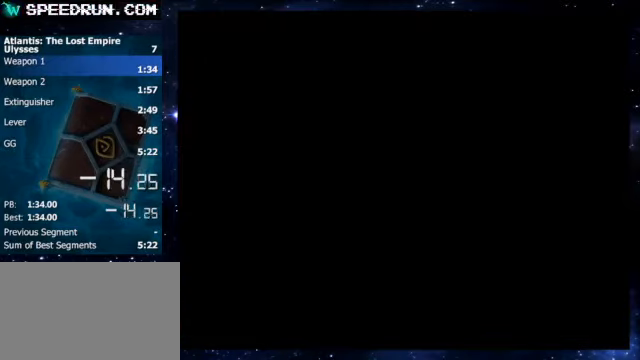
{"keys": ["z"], "events": [[50, "7", "down"], [100, "z", "down"], [150, "7", "up"], [150, "z", "up"], [200, "7", "down"], [250, "7", "up"], [300, "7", "down"], [350, "7", "up"], [350, "z", "down"], [450, "7", "down"], [450, "z", "up"], [500, "7", "up"], [500, "z", "down"]]}
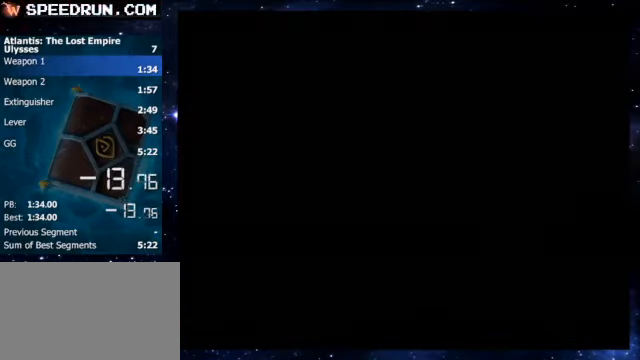
{"keys": [], "events": [[50, "7", "down"], [100, "z", "up"], [150, "7", "up"], [200, "z", "down"], [250, "z", "up"], [350, "7", "down"], [350, "z", "down"], [400, "7", "up"], [400, "z", "up"], [450, "7", "down"], [500, "7", "up"]]}
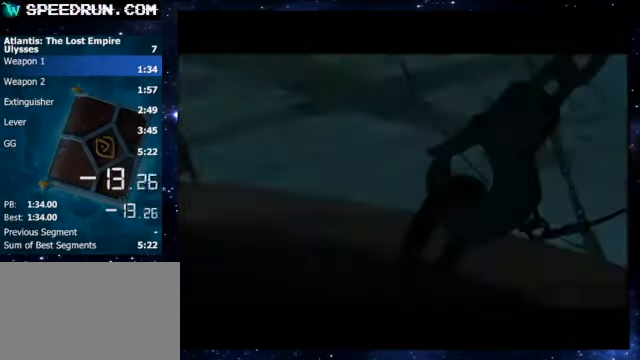
{"keys": ["7"], "events": [[50, "7", "down"], [100, "7", "up"], [100, "z", "down"], [150, "7", "down"], [150, "z", "up"], [200, "7", "up"], [200, "z", "down"], [300, "7", "down"], [300, "z", "up"], [350, "7", "up"], [400, "7", "down"], [400, "z", "down"], [450, "7", "up"], [450, "z", "up"], [500, "7", "down"]]}
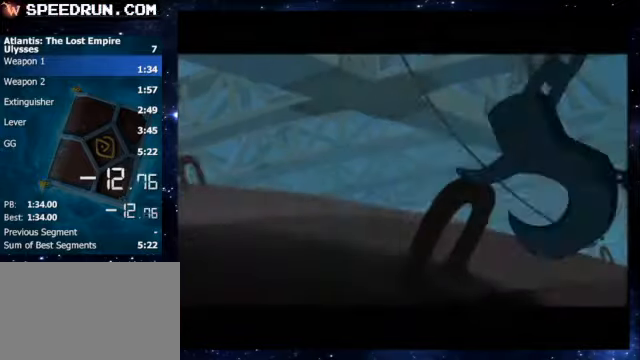
{"keys": ["7"], "events": [[50, "z", "down"], [100, "7", "up"], [100, "z", "up"], [150, "7", "down"], [150, "z", "down"], [200, "7", "up"], [200, "z", "up"], [250, "7", "down"], [250, "z", "down"], [300, "7", "up"], [300, "z", "up"], [350, "7", "down"], [400, "7", "up"], [400, "z", "down"], [500, "7", "down"], [500, "z", "up"]]}
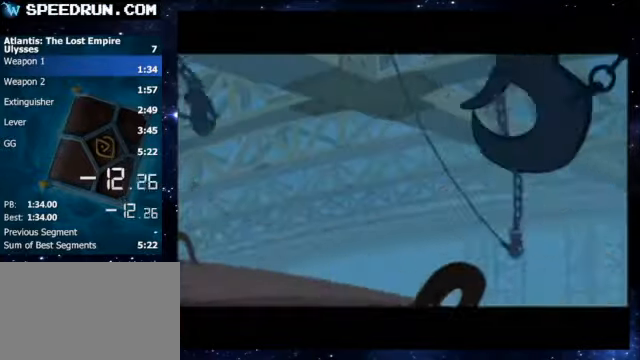
{"keys": ["7"], "events": [[50, "7", "up"], [50, "z", "down"], [100, "z", "up"], [200, "z", "down"], [250, "7", "down"], [300, "7", "up"], [300, "z", "up"], [350, "z", "down"], [400, "7", "down"], [400, "z", "up"], [450, "z", "down"], [500, "z", "up"]]}
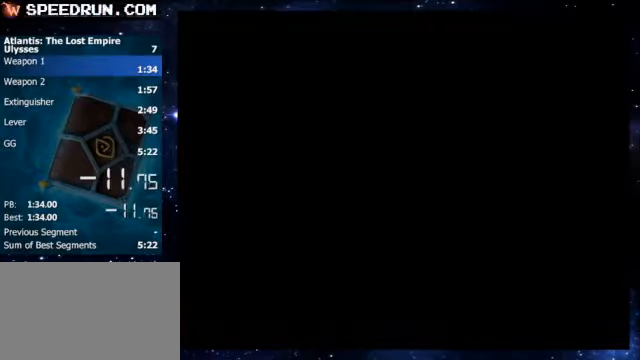
{"keys": [], "events": [[50, "7", "up"], [100, "7", "down"], [100, "z", "down"], [150, "7", "up"], [150, "z", "up"], [200, "7", "down"], [250, "7", "up"], [250, "z", "down"], [350, "z", "up"]]}